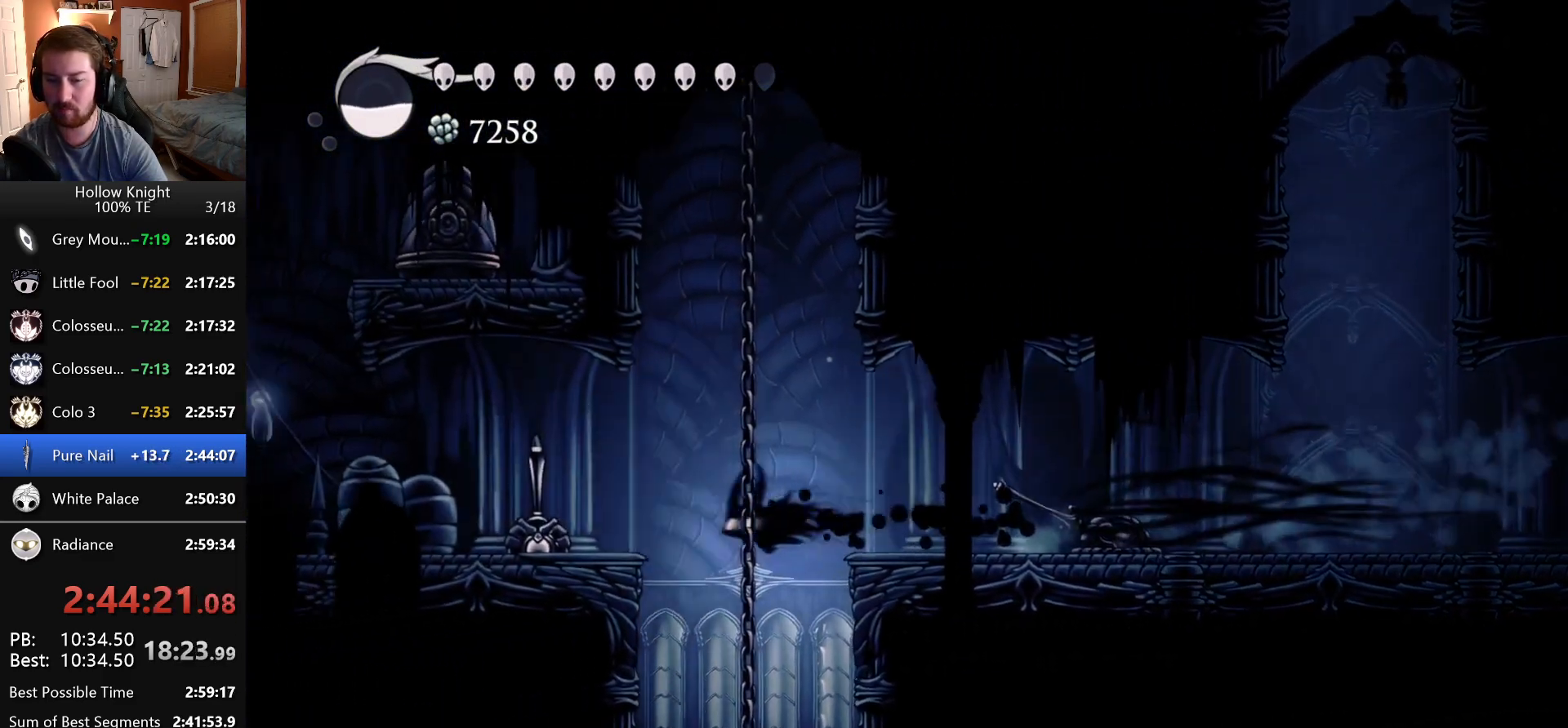
Gameplay with keyboard; each line is a JSON object with the keys held at the frame after it. "events" lists presses ("down") and releases ("up") of "claw", "crystal_dash", "dash", "down", "dream_nail", "escape", "focus", "inventory", "left", "nail", "return", "right", "shade" and "up" between this image and that frame as [ms after this image, input, new state], when the widget could be followed in between. No other keys are recorded. Mouse input is not recorded. Key names are as the overlay labels them; some are game actions (e.g. jump) rather than physical keys.
{"keys": ["left"], "events": [[183, "left", "up"], [416, "left", "down"]]}
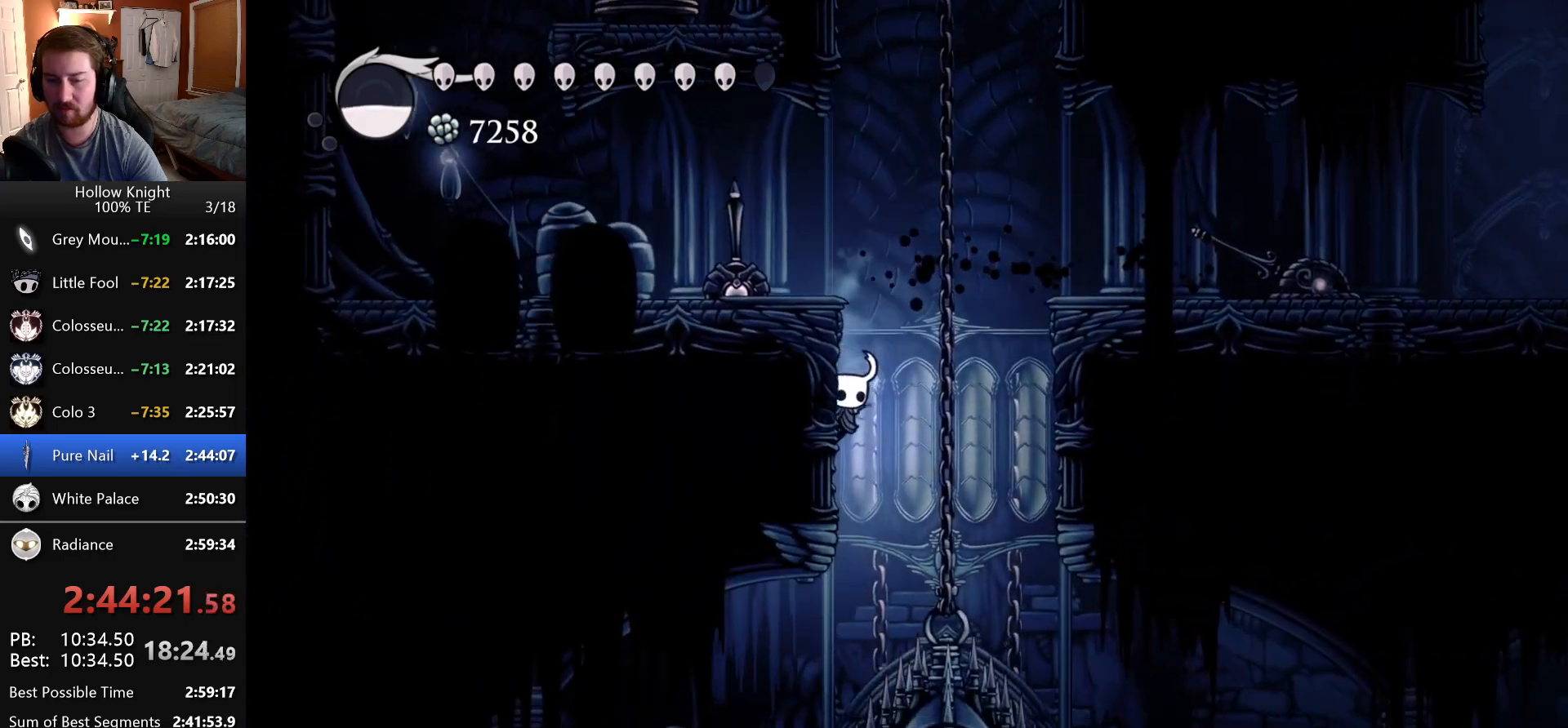
{"keys": ["left"], "events": []}
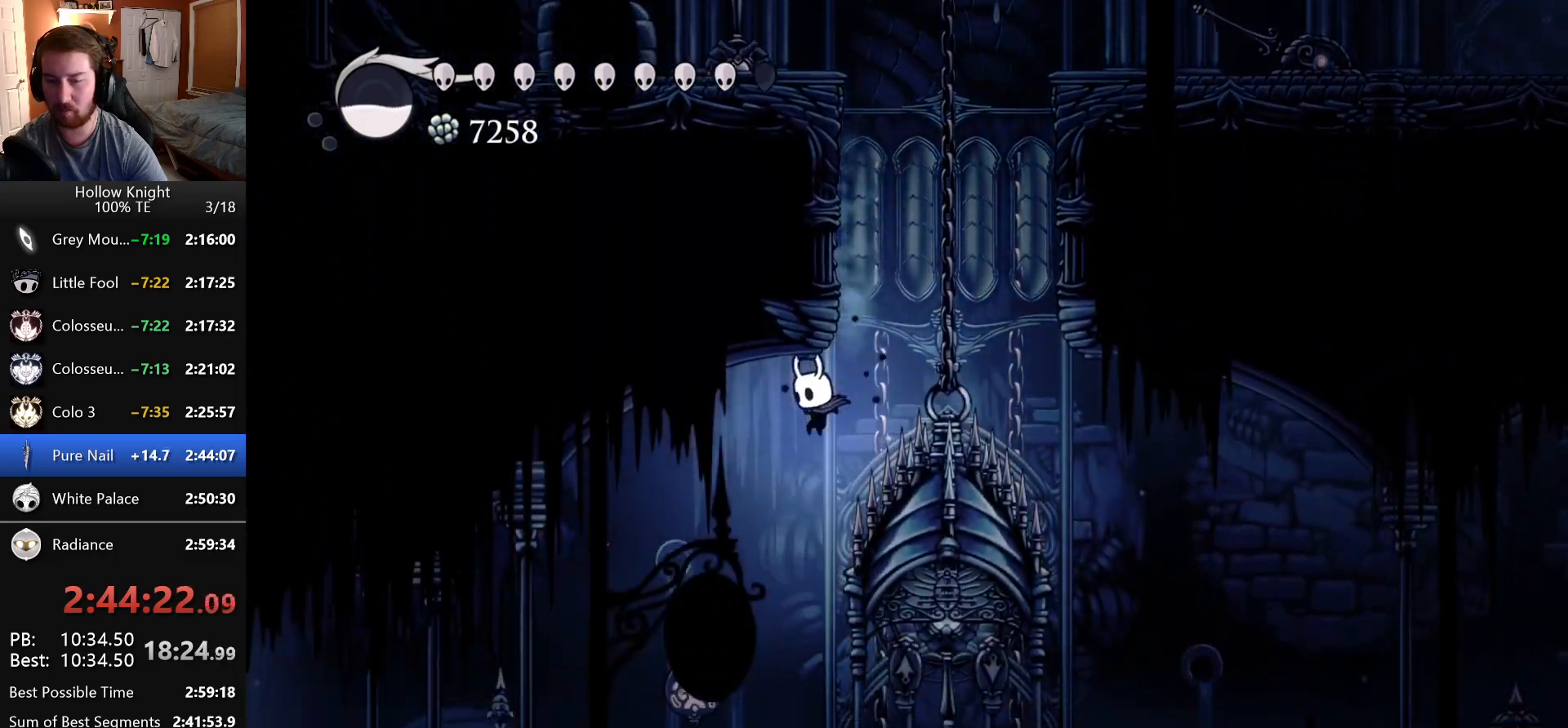
{"keys": ["left"], "events": []}
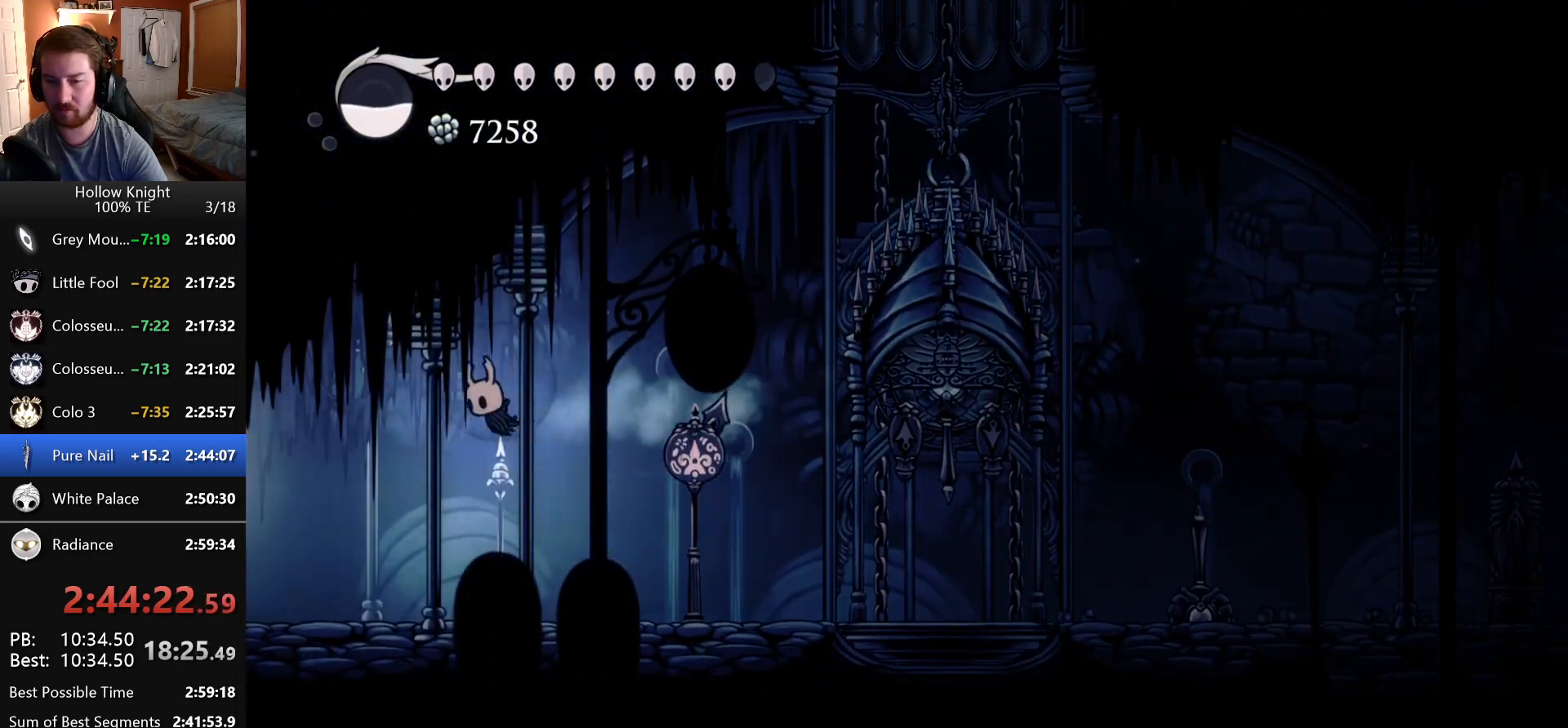
{"keys": ["left"], "events": []}
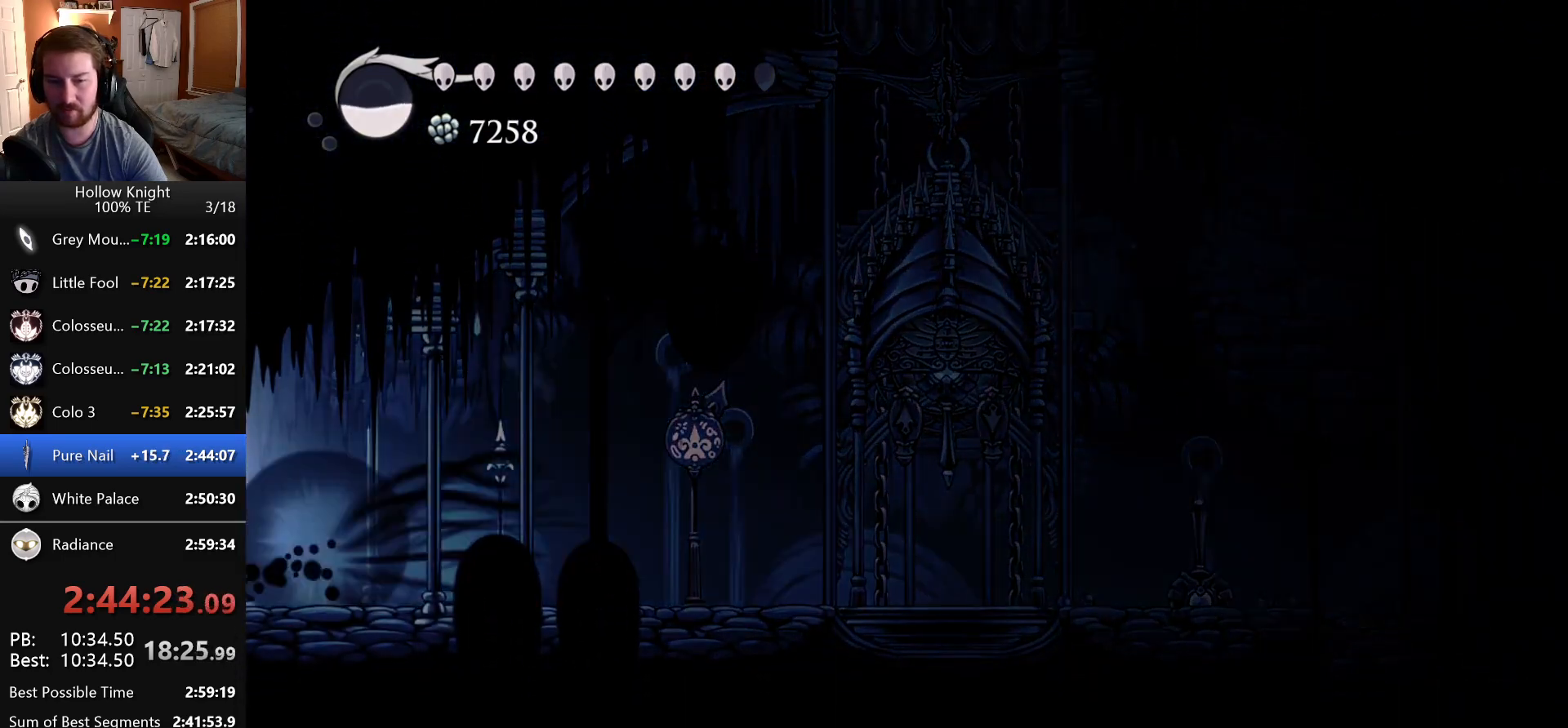
{"keys": ["left"], "events": []}
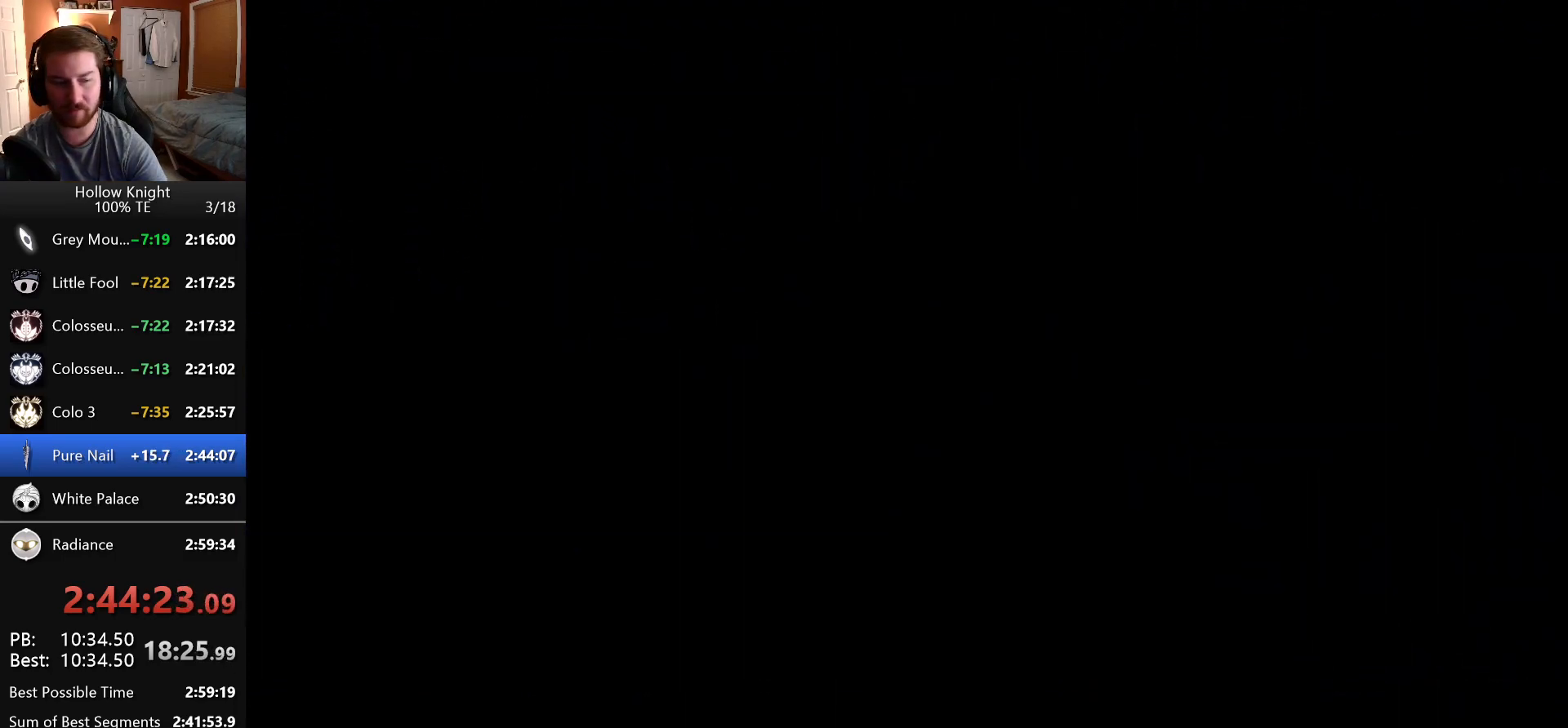
{"keys": ["left"], "events": []}
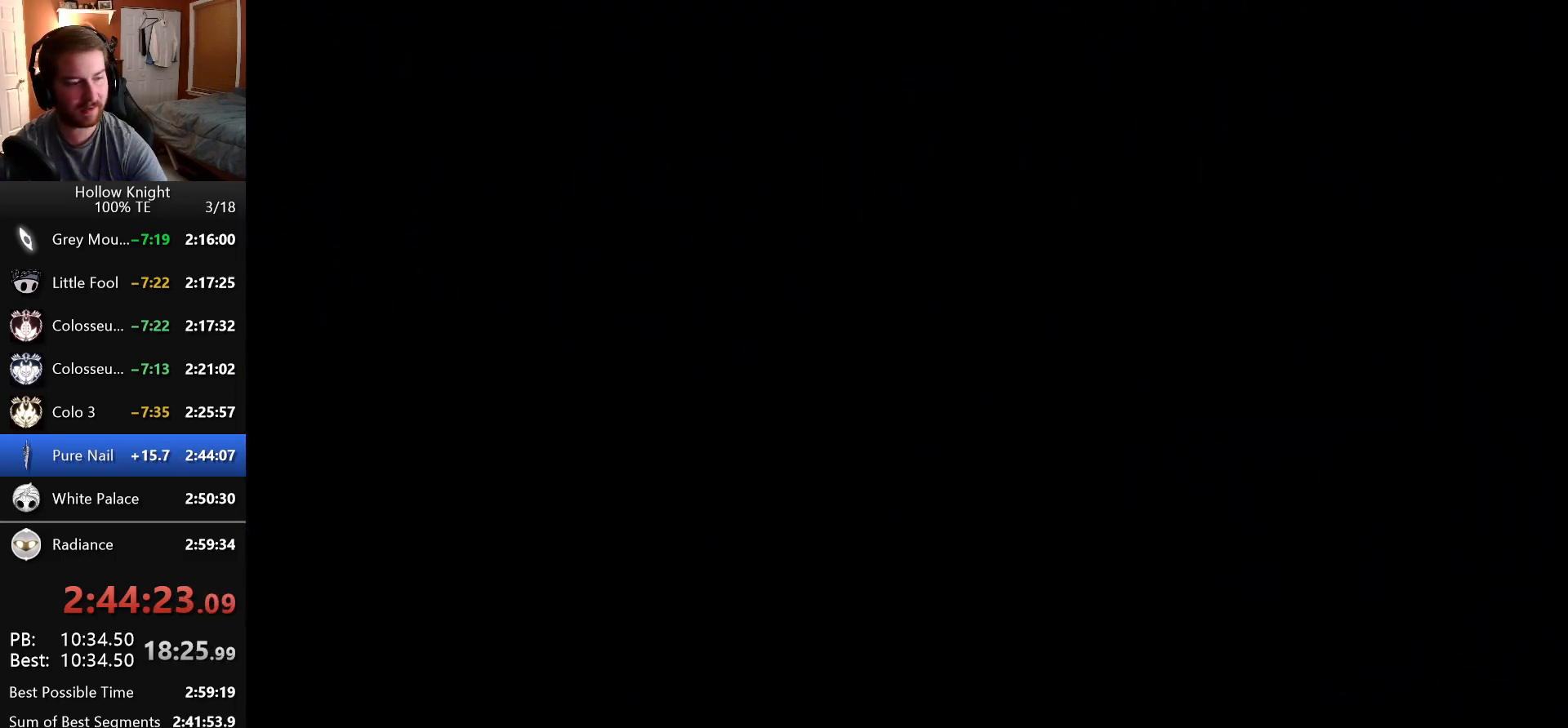
{"keys": ["left"], "events": []}
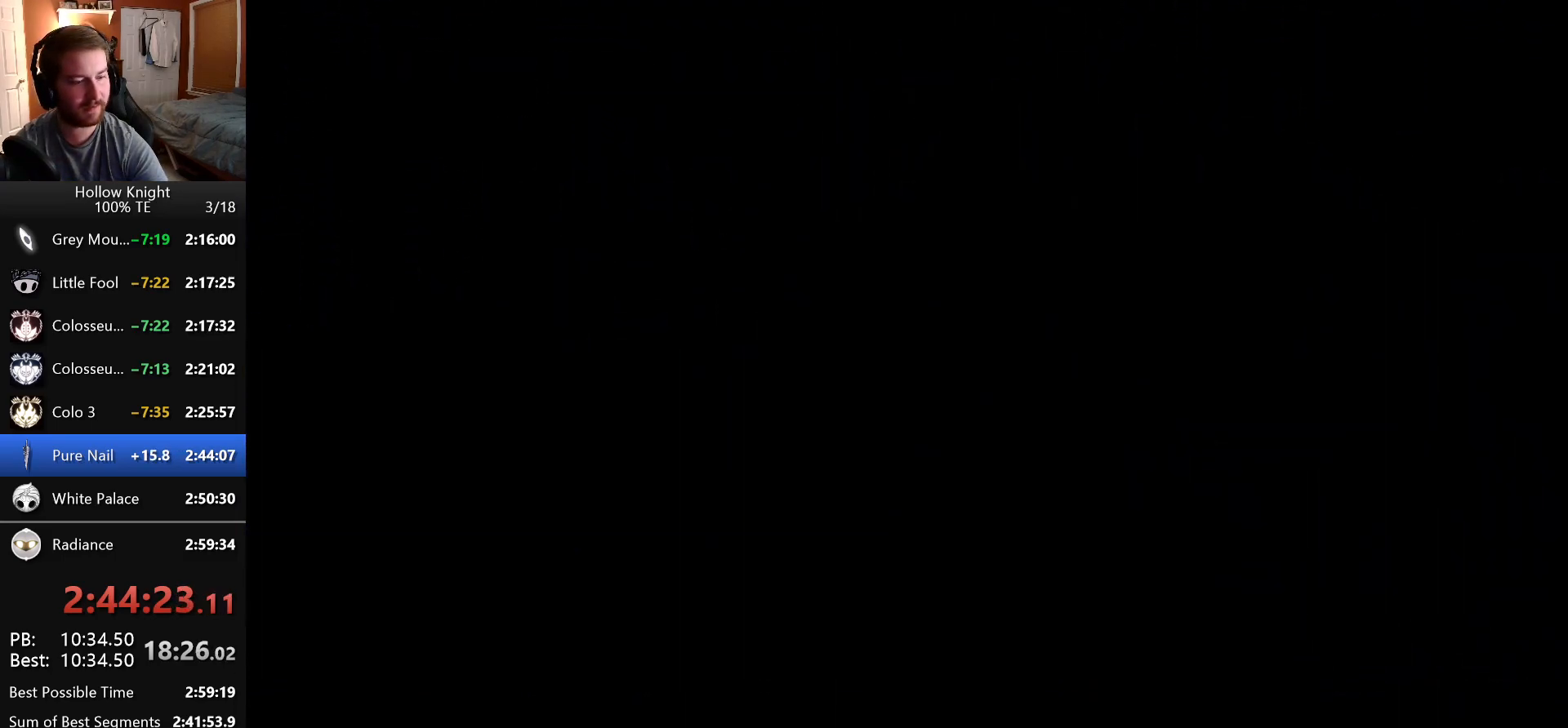
{"keys": ["left"], "events": []}
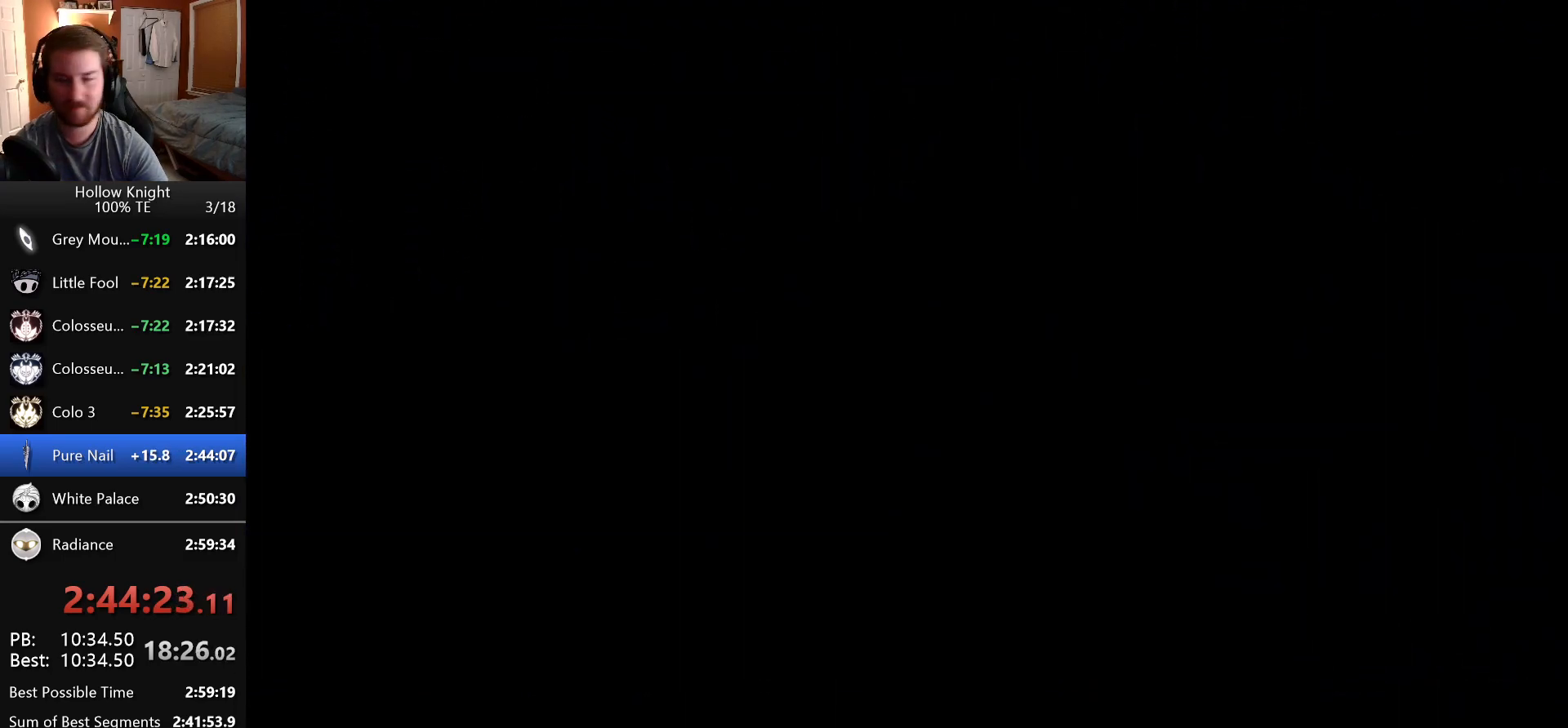
{"keys": ["dash", "left"], "events": [[483, "dash", "down"]]}
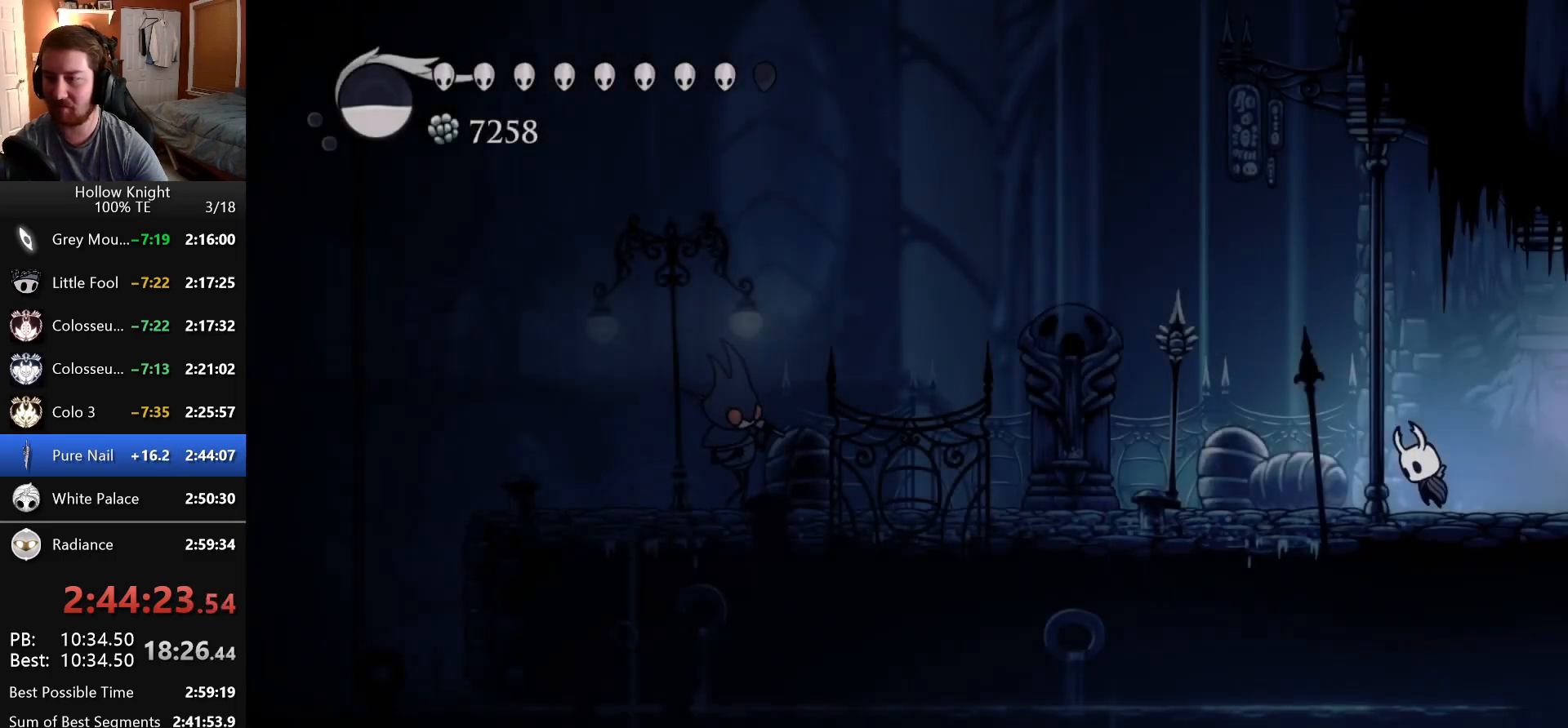
{"keys": ["dash"], "events": [[300, "dash", "up"], [333, "dash", "down"], [400, "left", "up"]]}
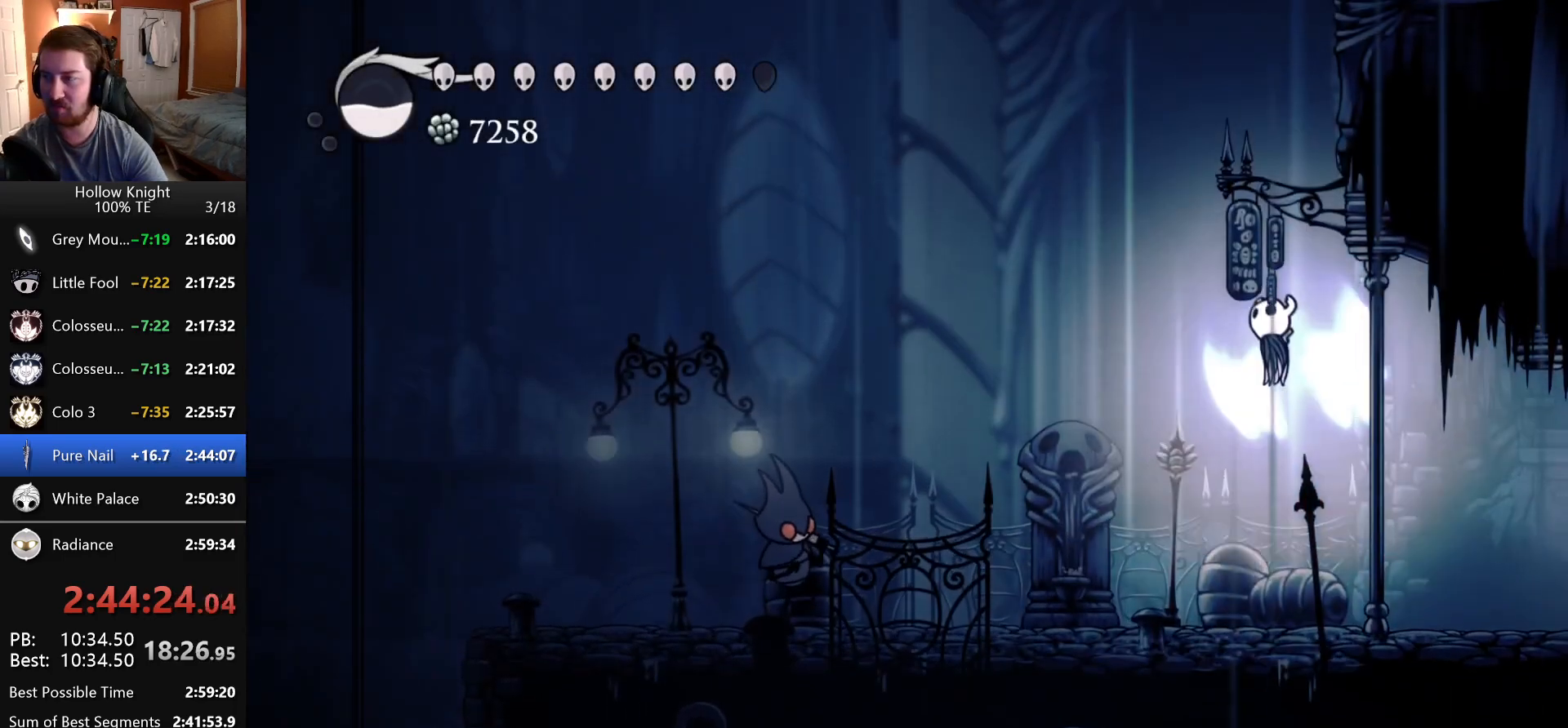
{"keys": ["crystal_dash", "right"], "events": [[33, "right", "down"], [366, "dash", "up"], [416, "crystal_dash", "down"]]}
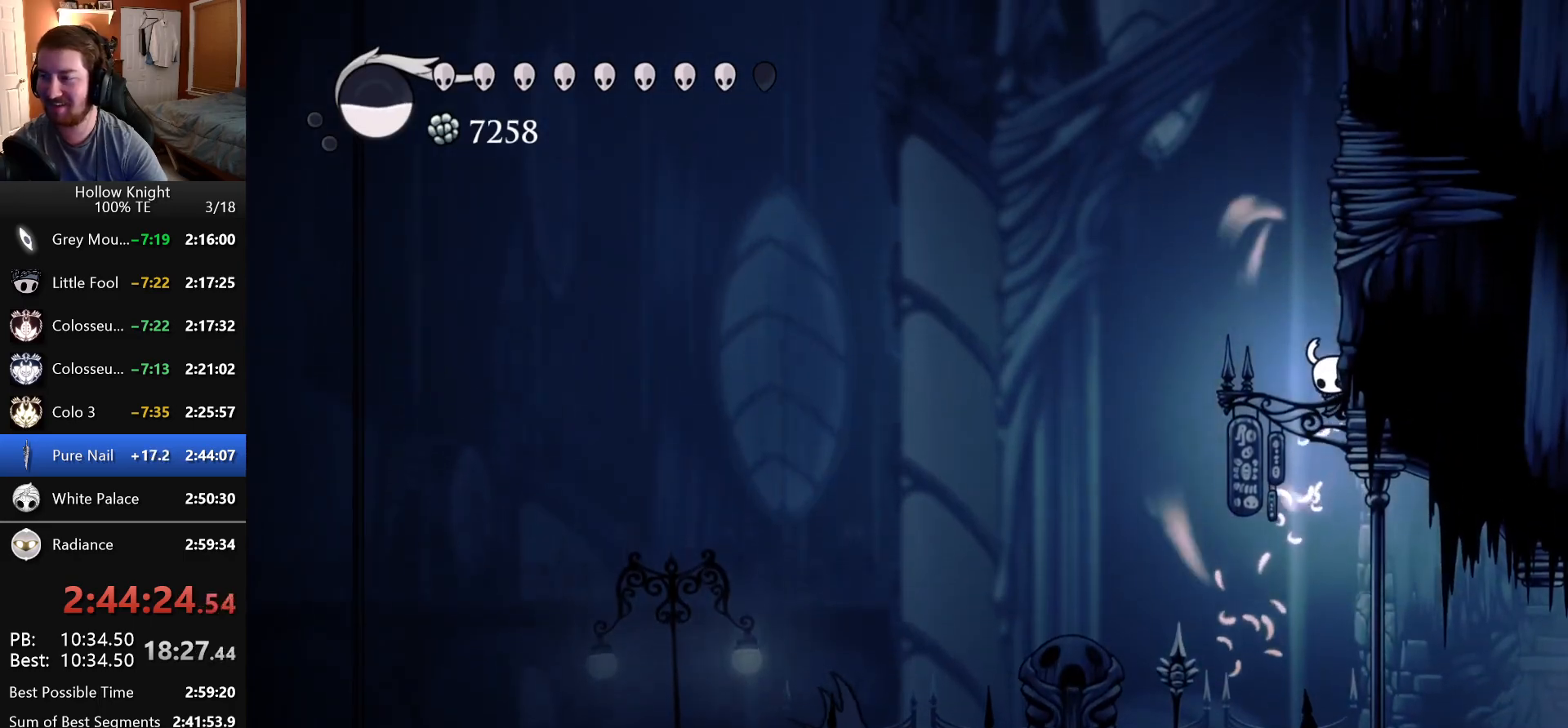
{"keys": ["crystal_dash", "right"], "events": []}
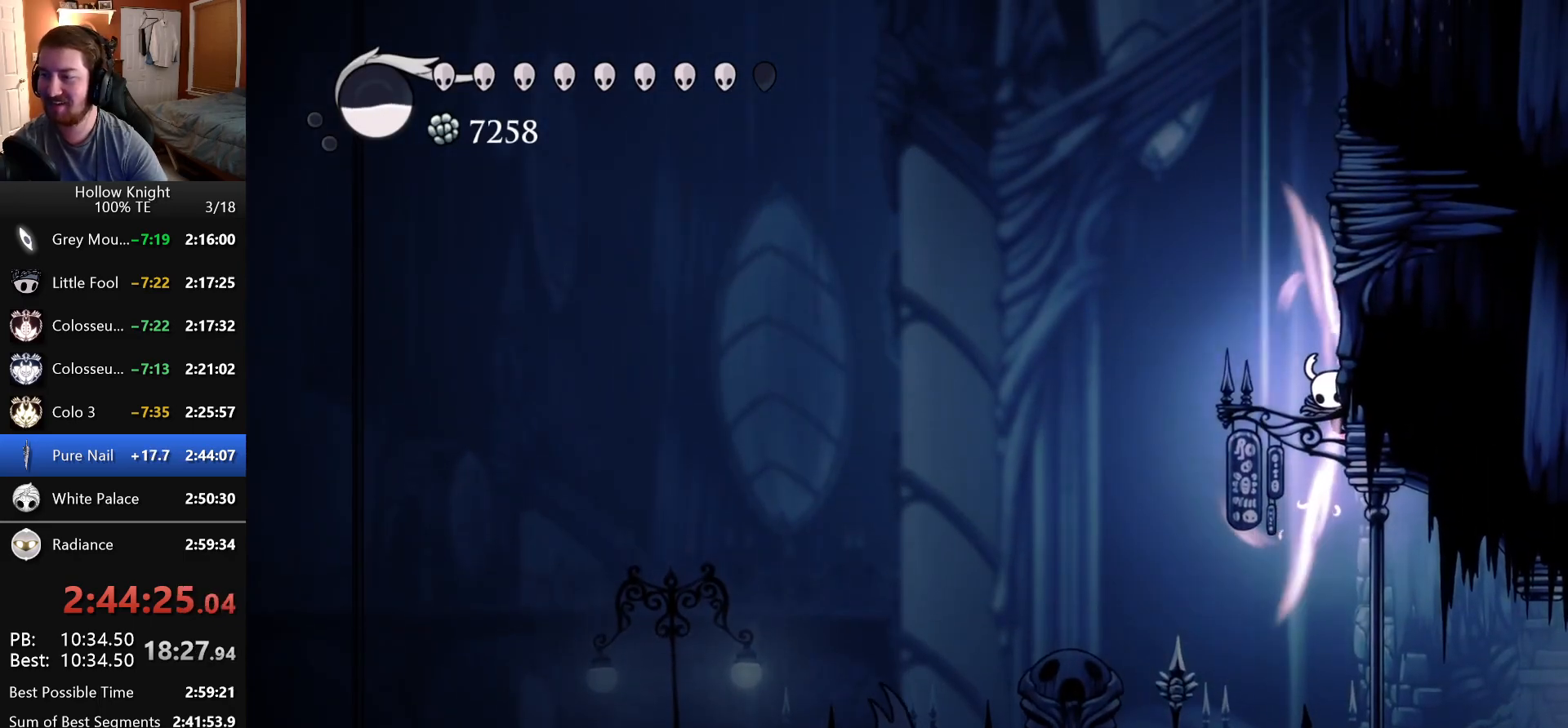
{"keys": [], "events": [[366, "crystal_dash", "up"], [366, "right", "up"]]}
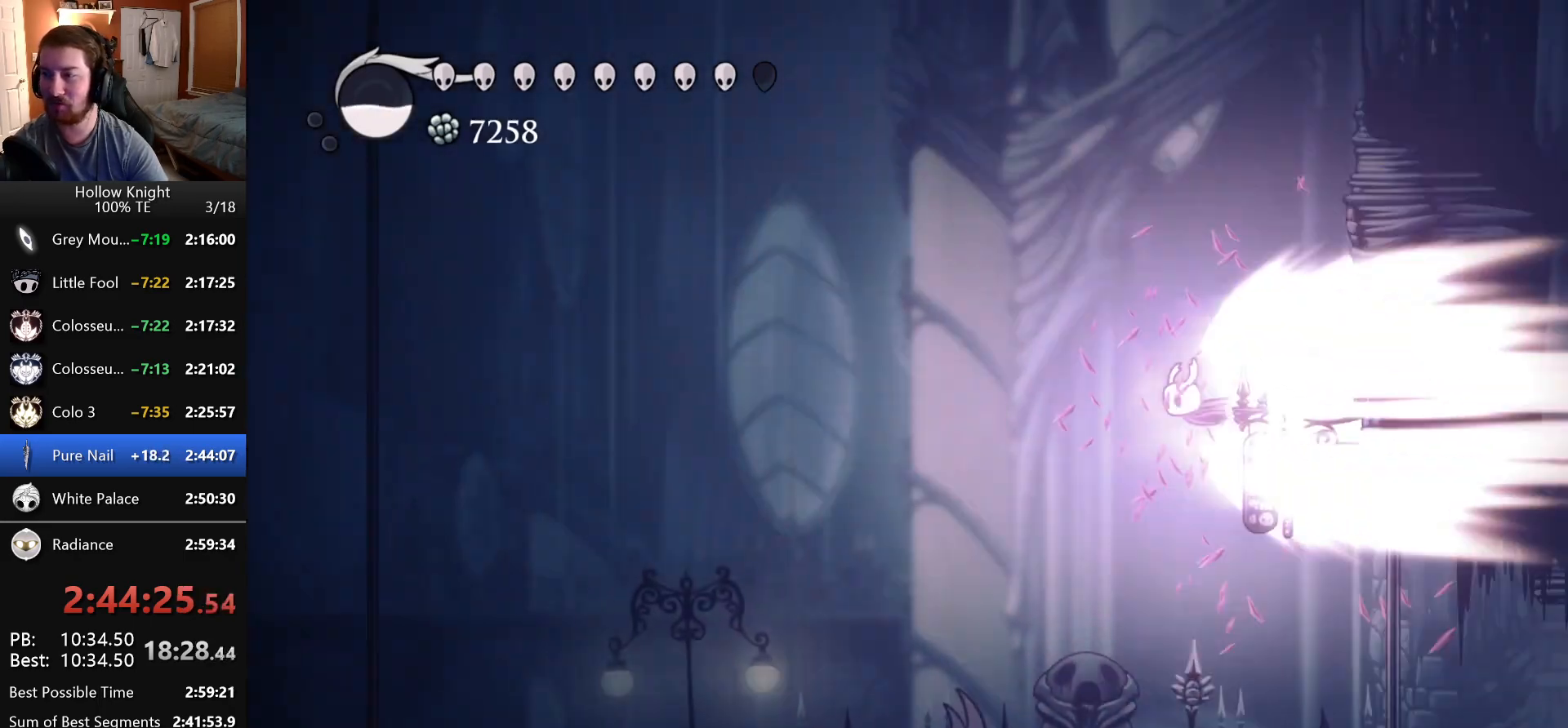
{"keys": ["left"], "events": [[183, "left", "down"]]}
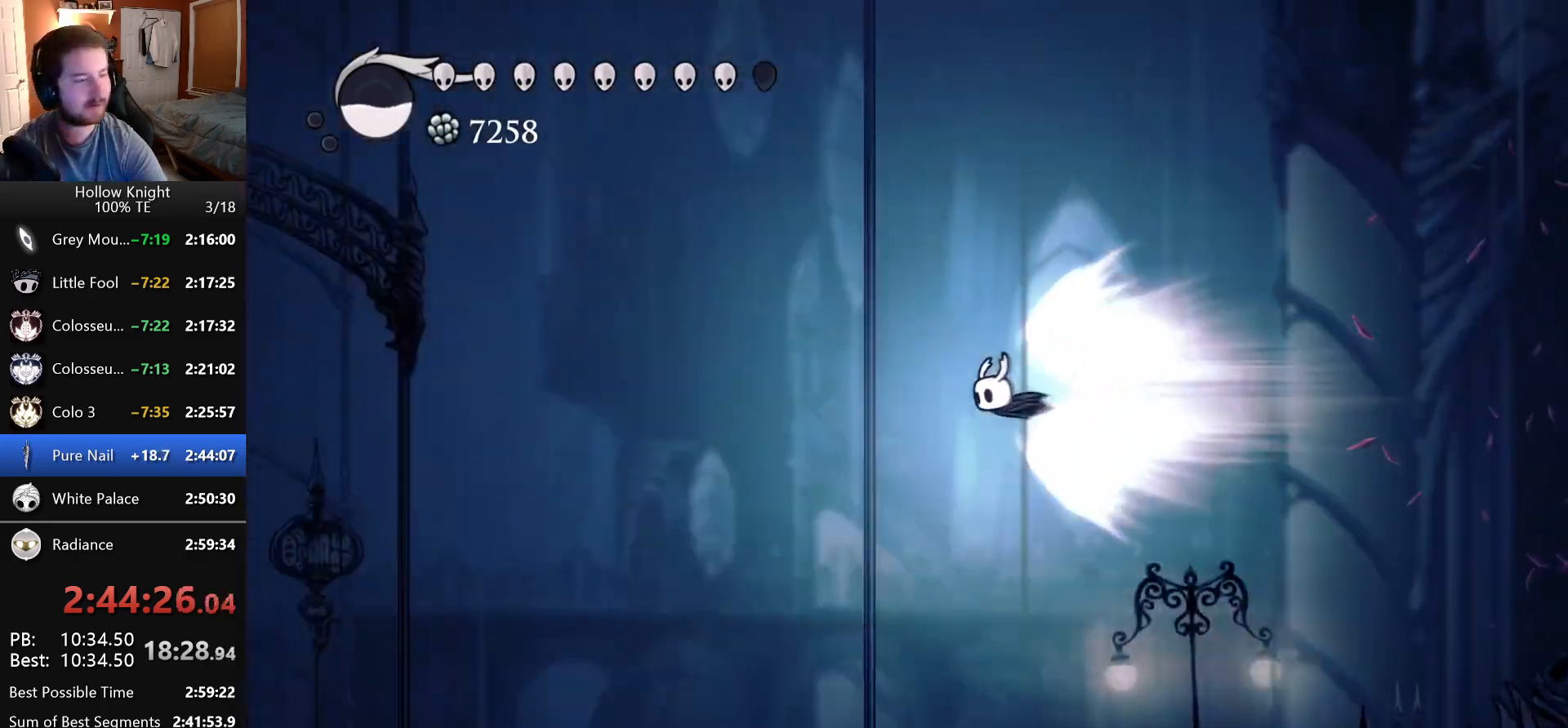
{"keys": ["left"], "events": []}
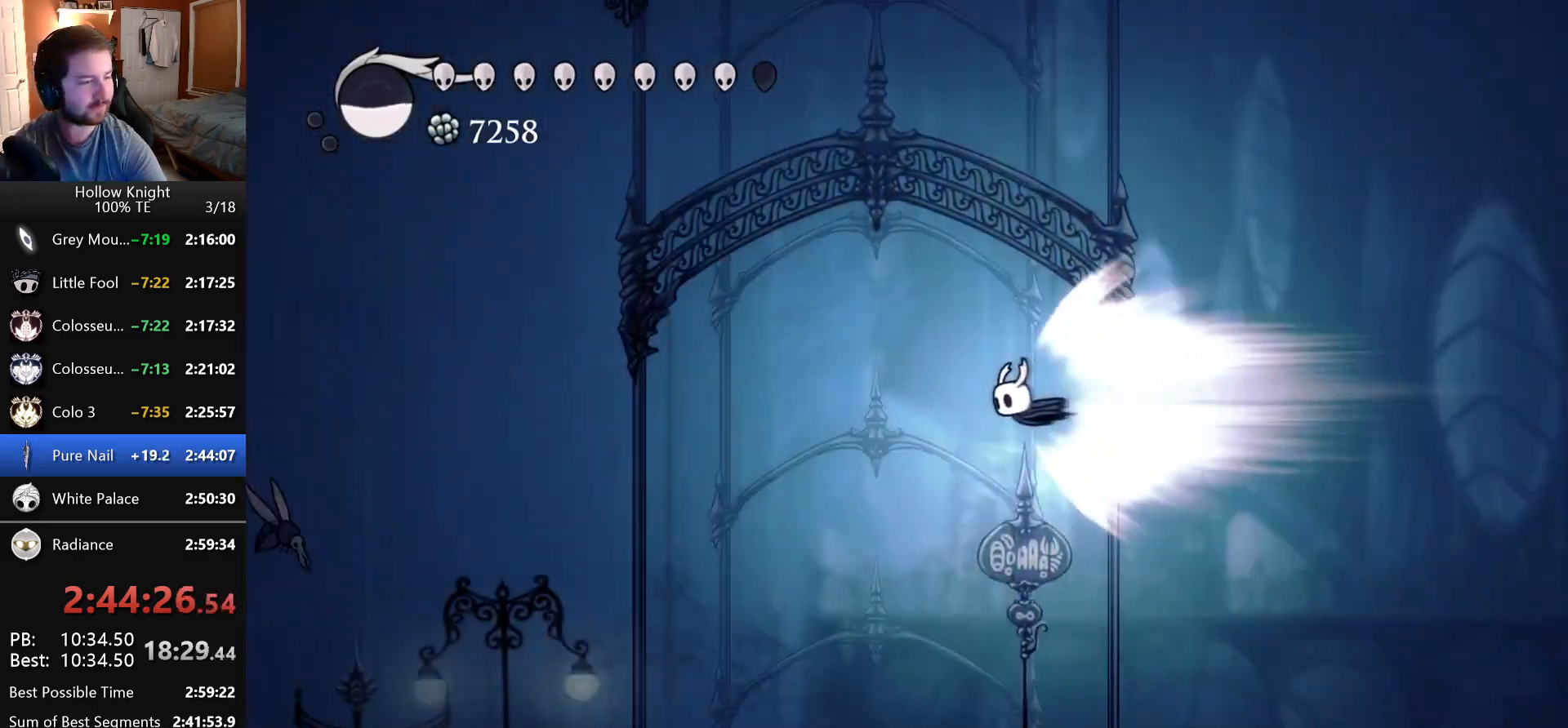
{"keys": ["left"], "events": []}
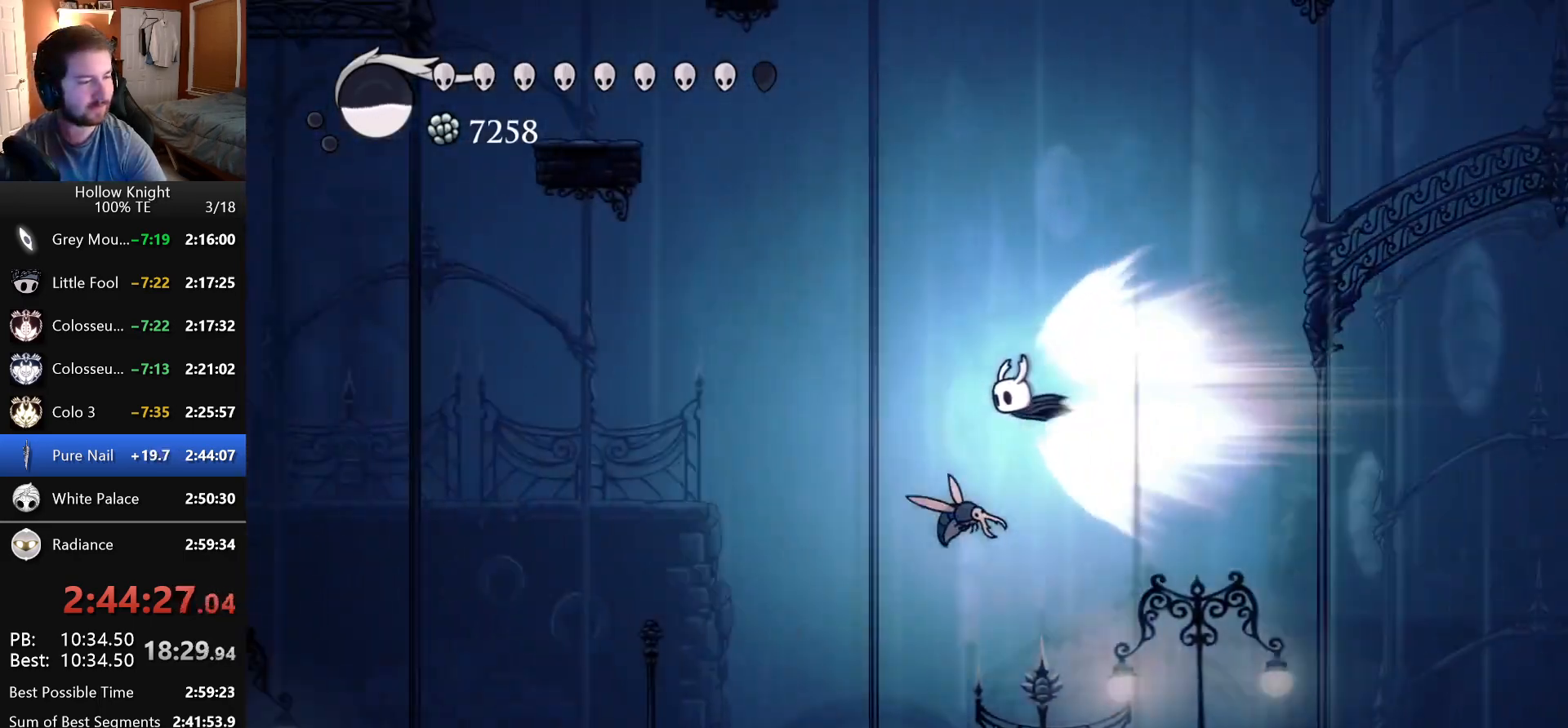
{"keys": ["left"], "events": []}
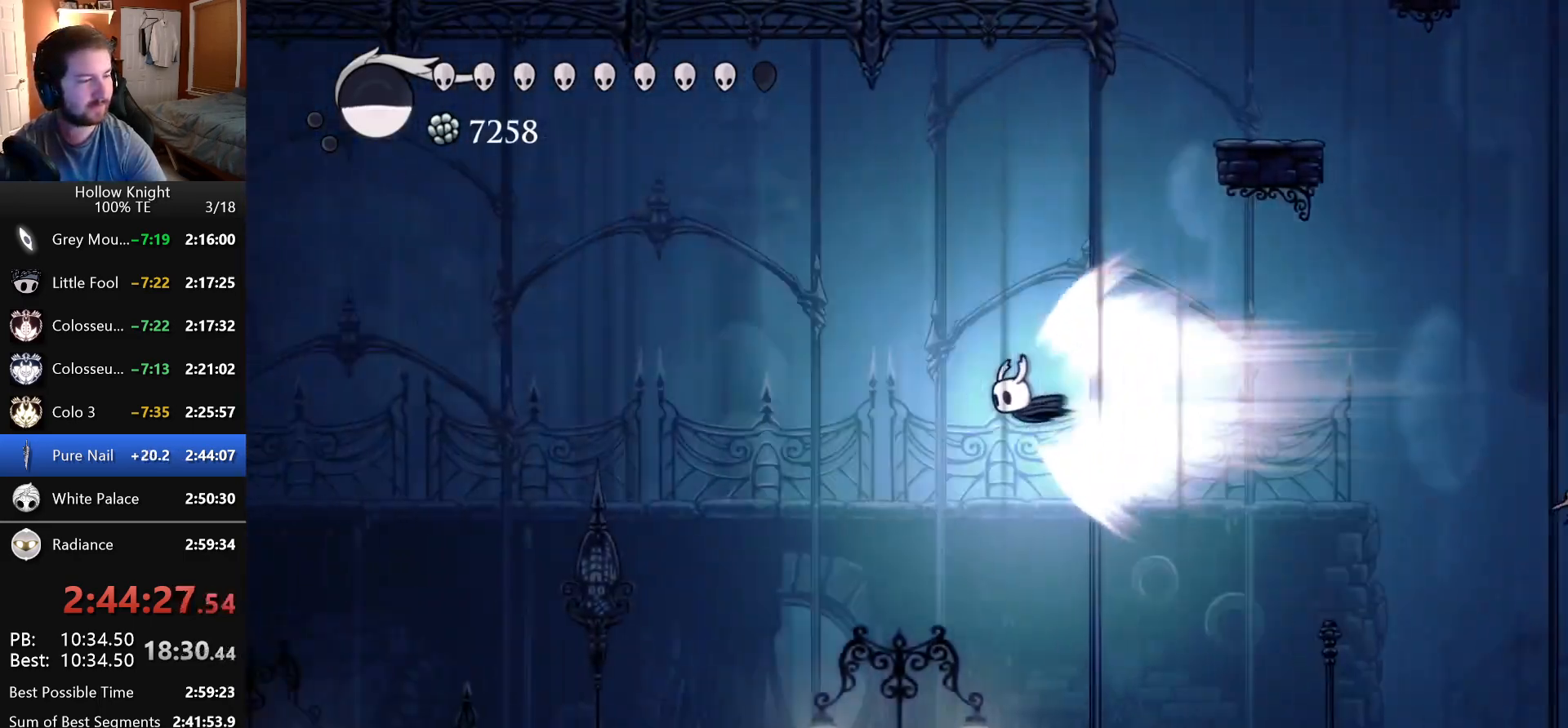
{"keys": ["left"], "events": []}
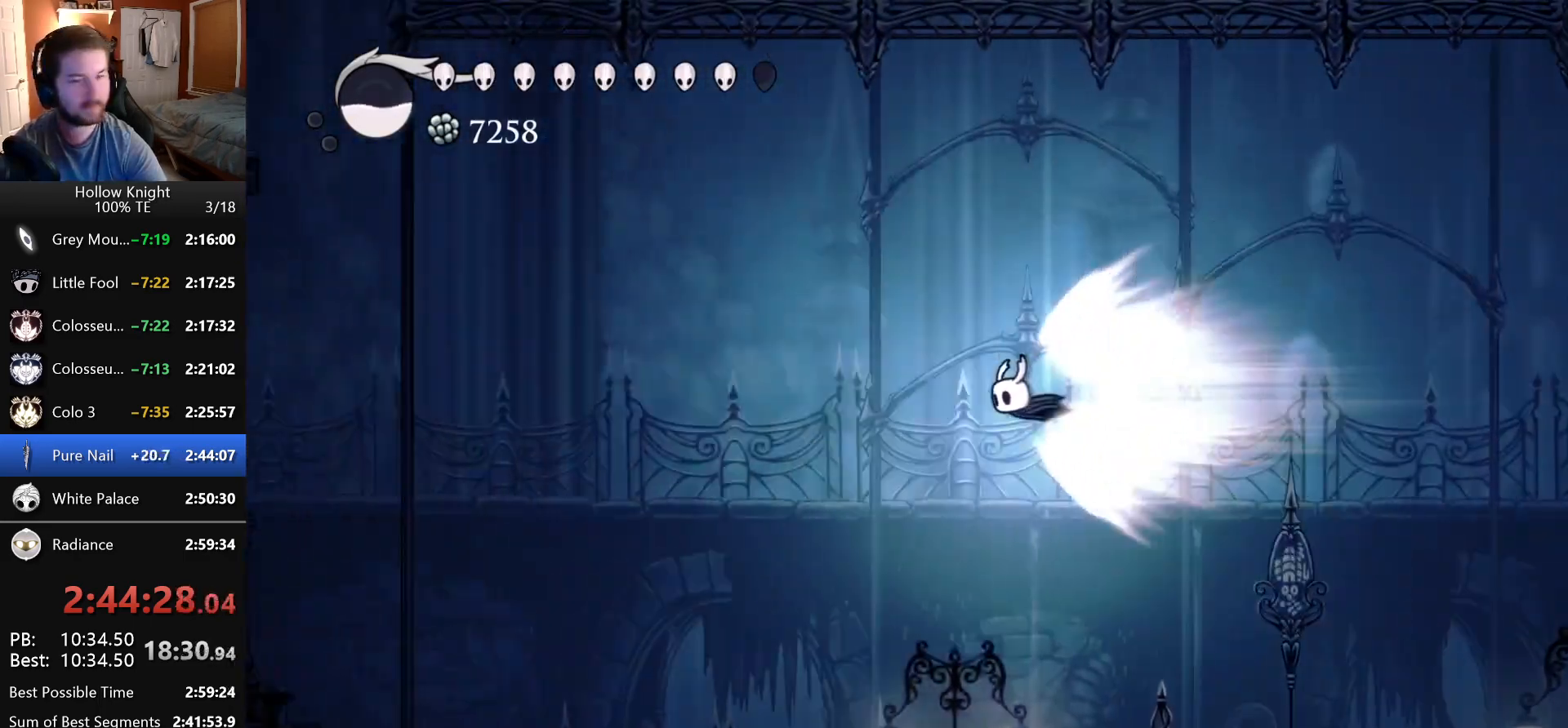
{"keys": ["left"], "events": []}
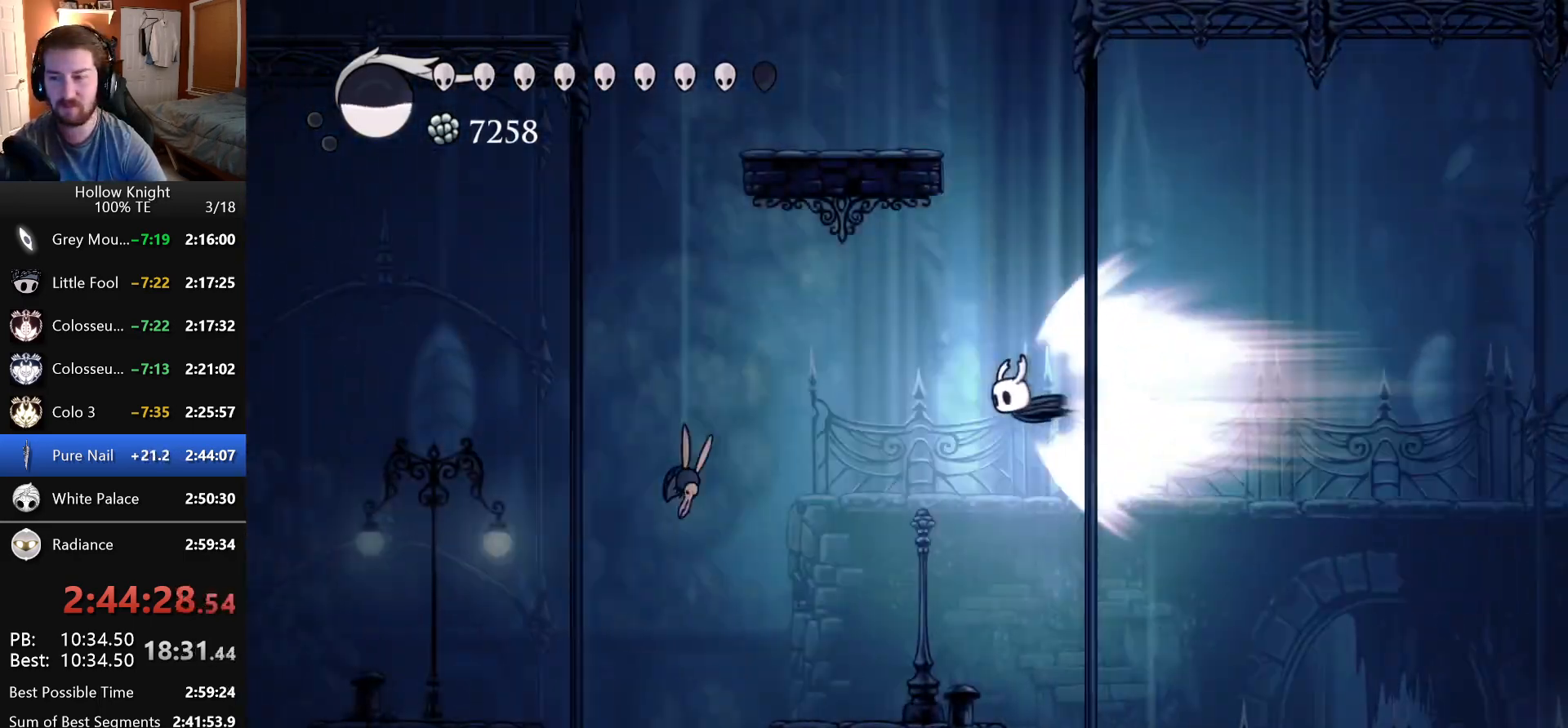
{"keys": ["left"], "events": []}
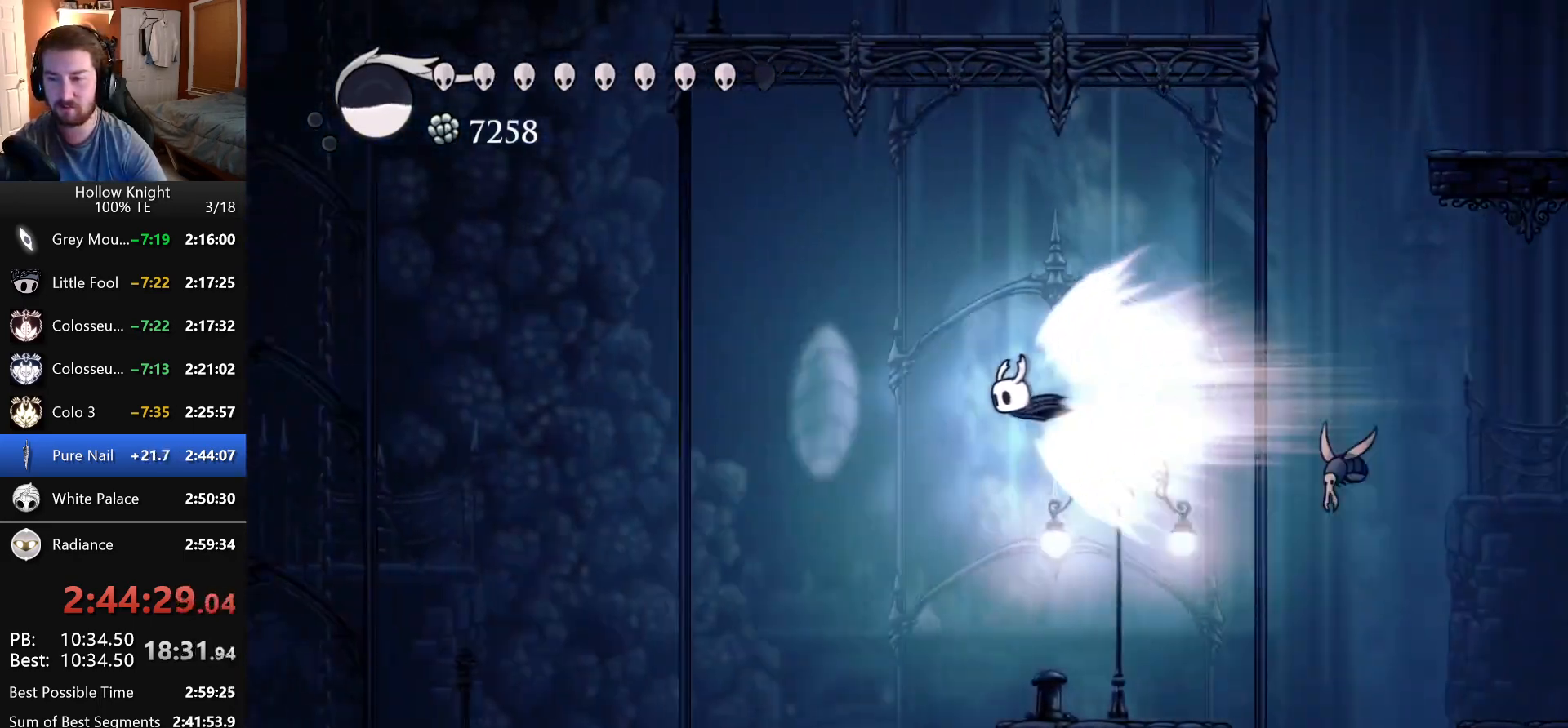
{"keys": ["crystal_dash", "left"], "events": [[500, "crystal_dash", "down"]]}
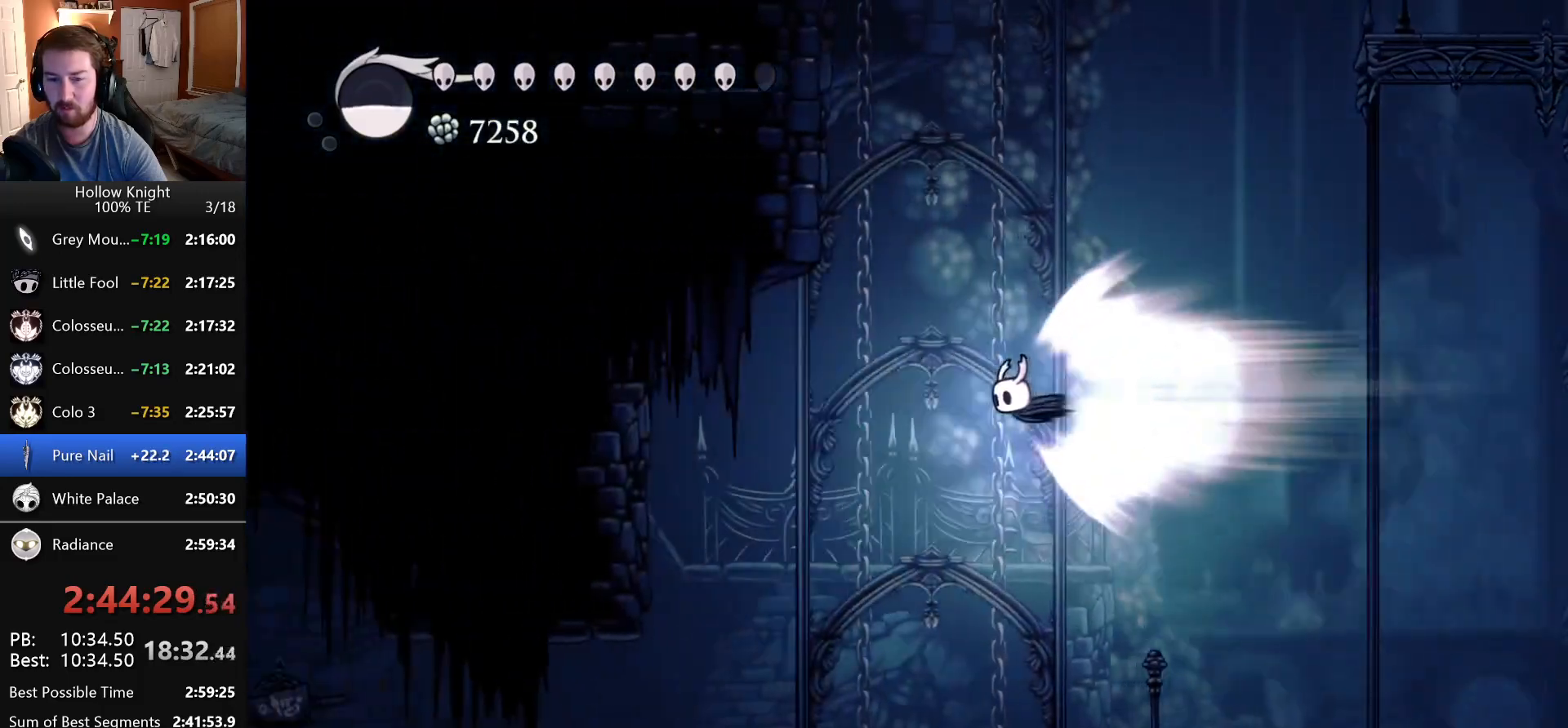
{"keys": ["left"], "events": [[133, "crystal_dash", "up"]]}
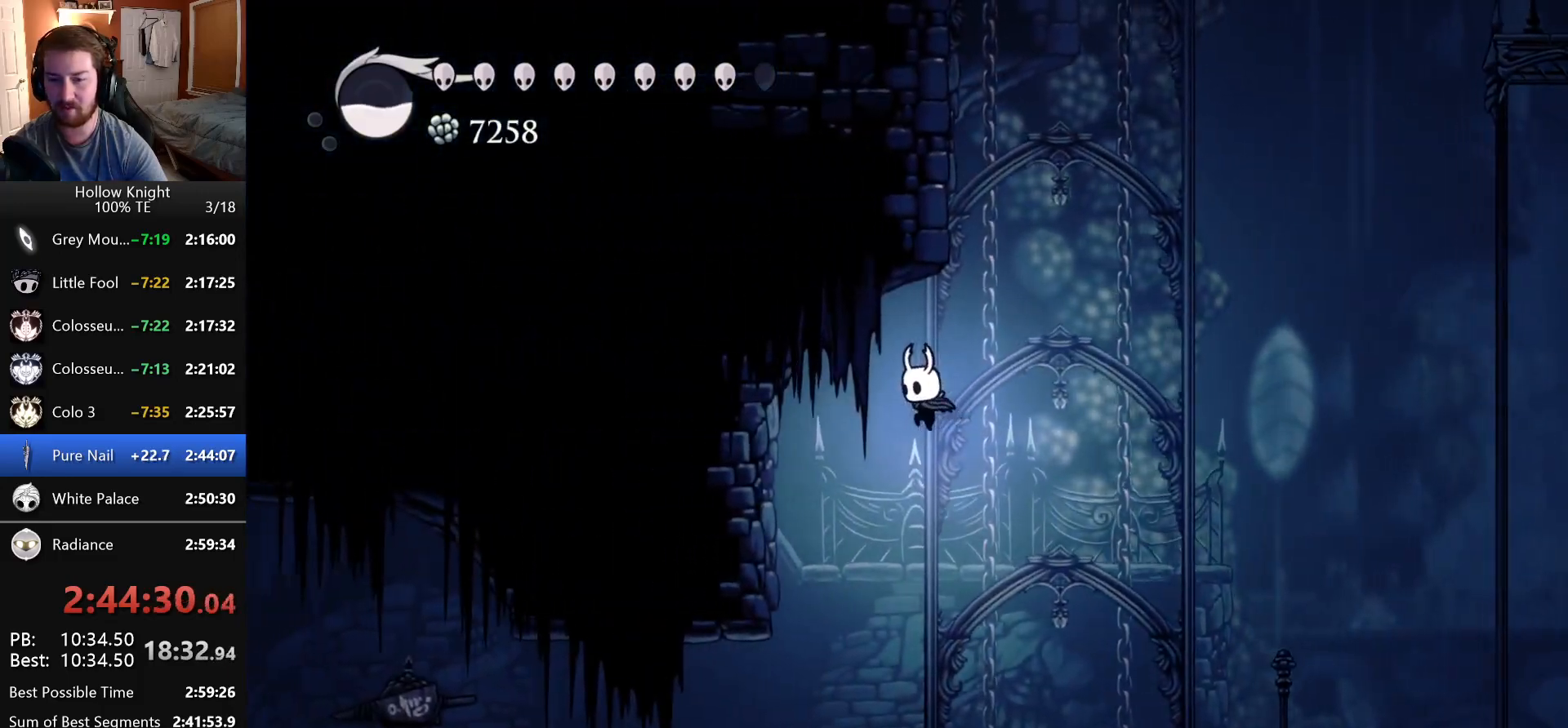
{"keys": ["left"], "events": [[183, "left", "up"], [300, "left", "down"]]}
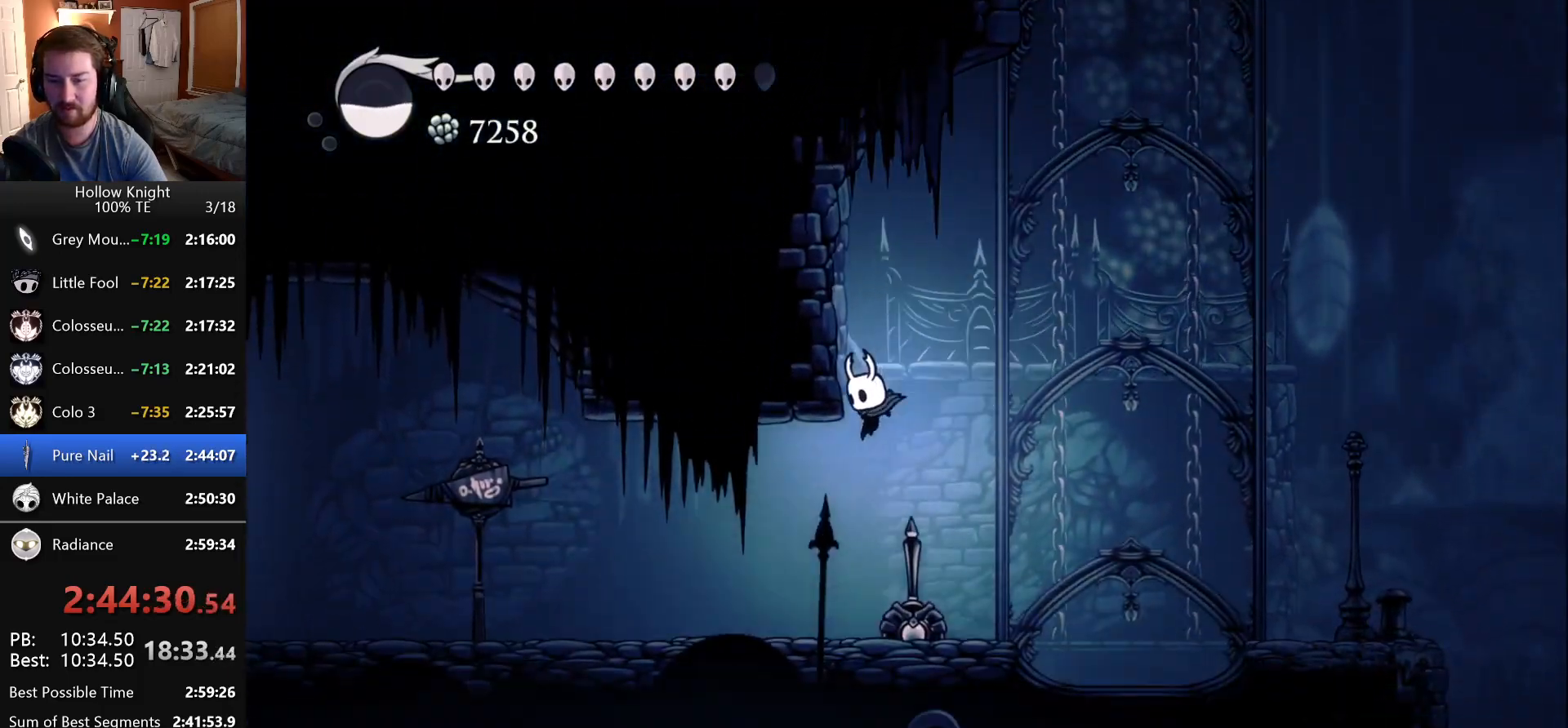
{"keys": ["left"]}
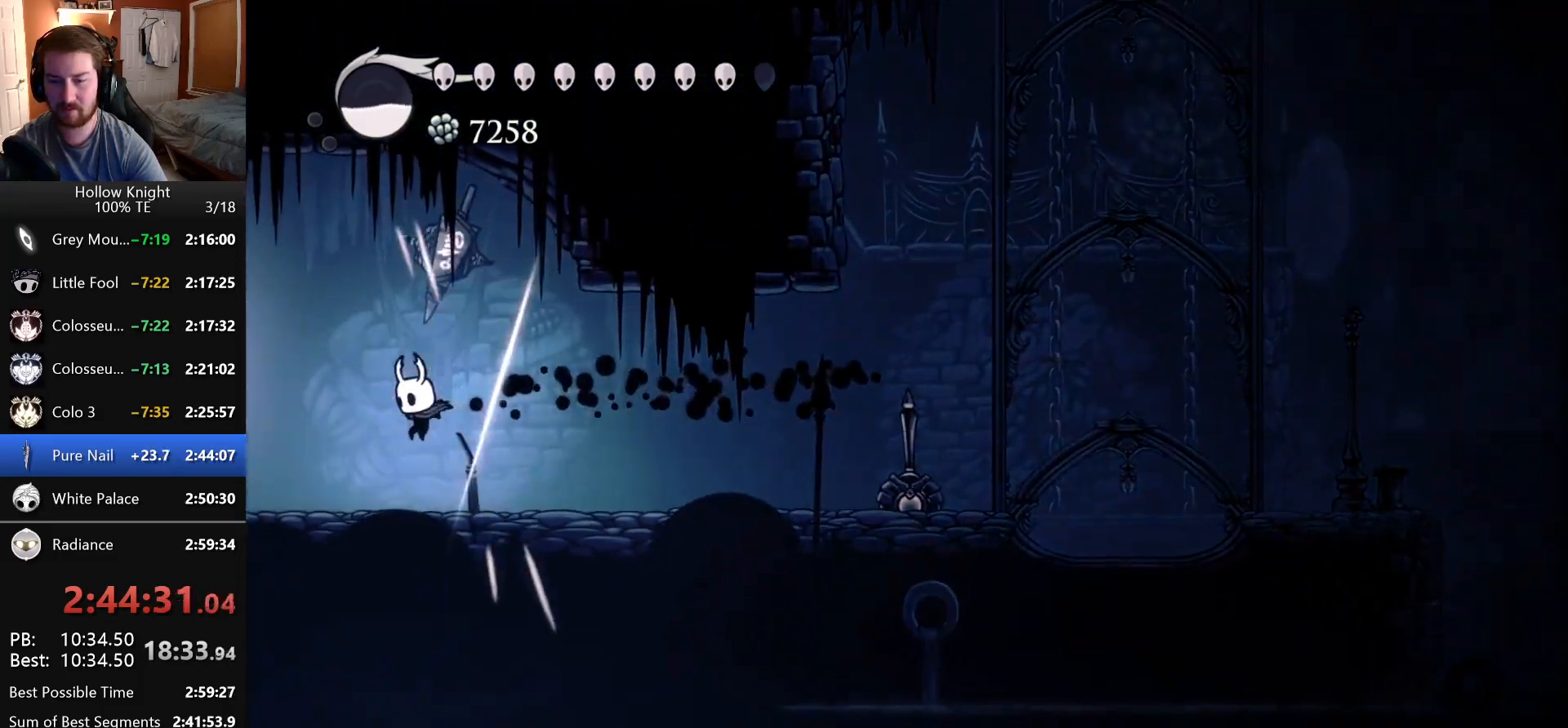
{"keys": ["left"]}
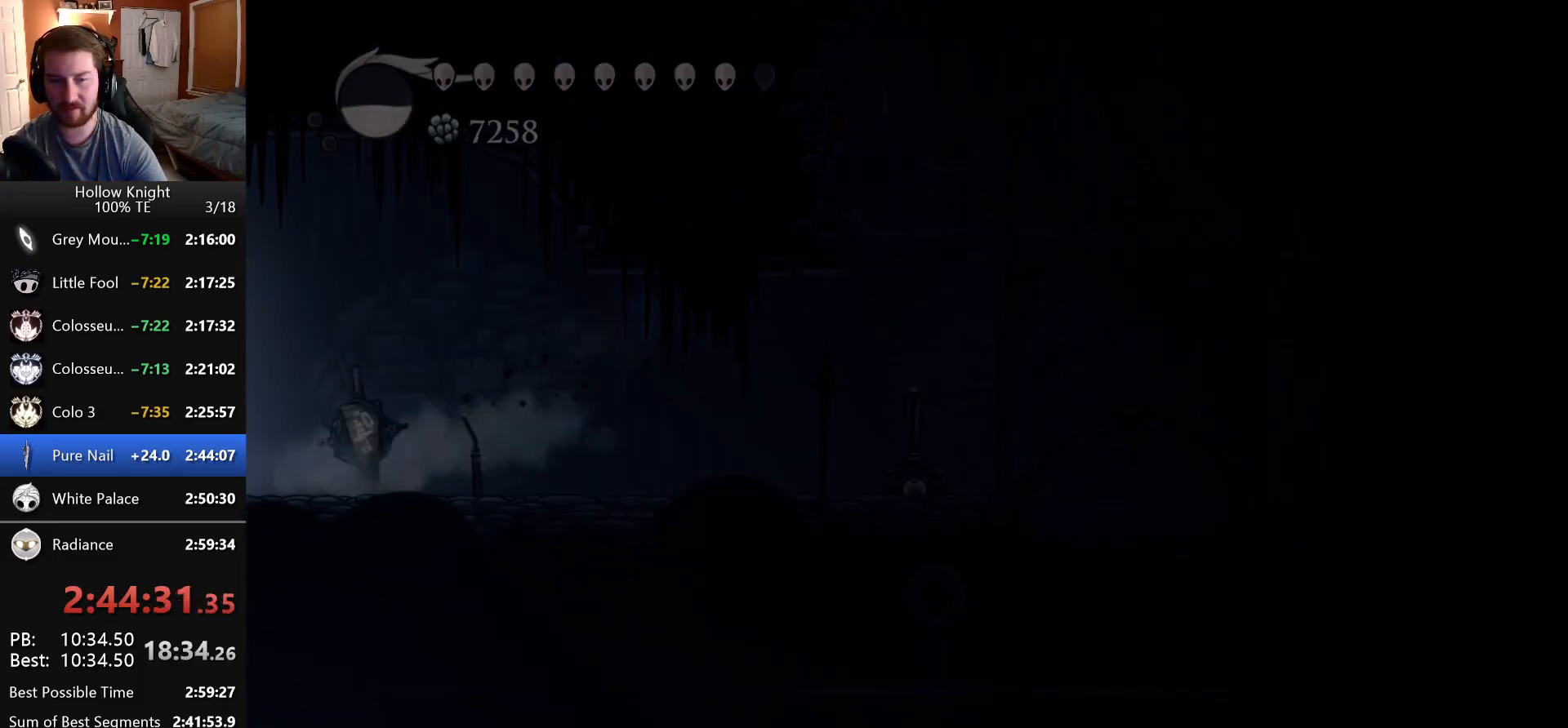
{"keys": ["left"], "events": []}
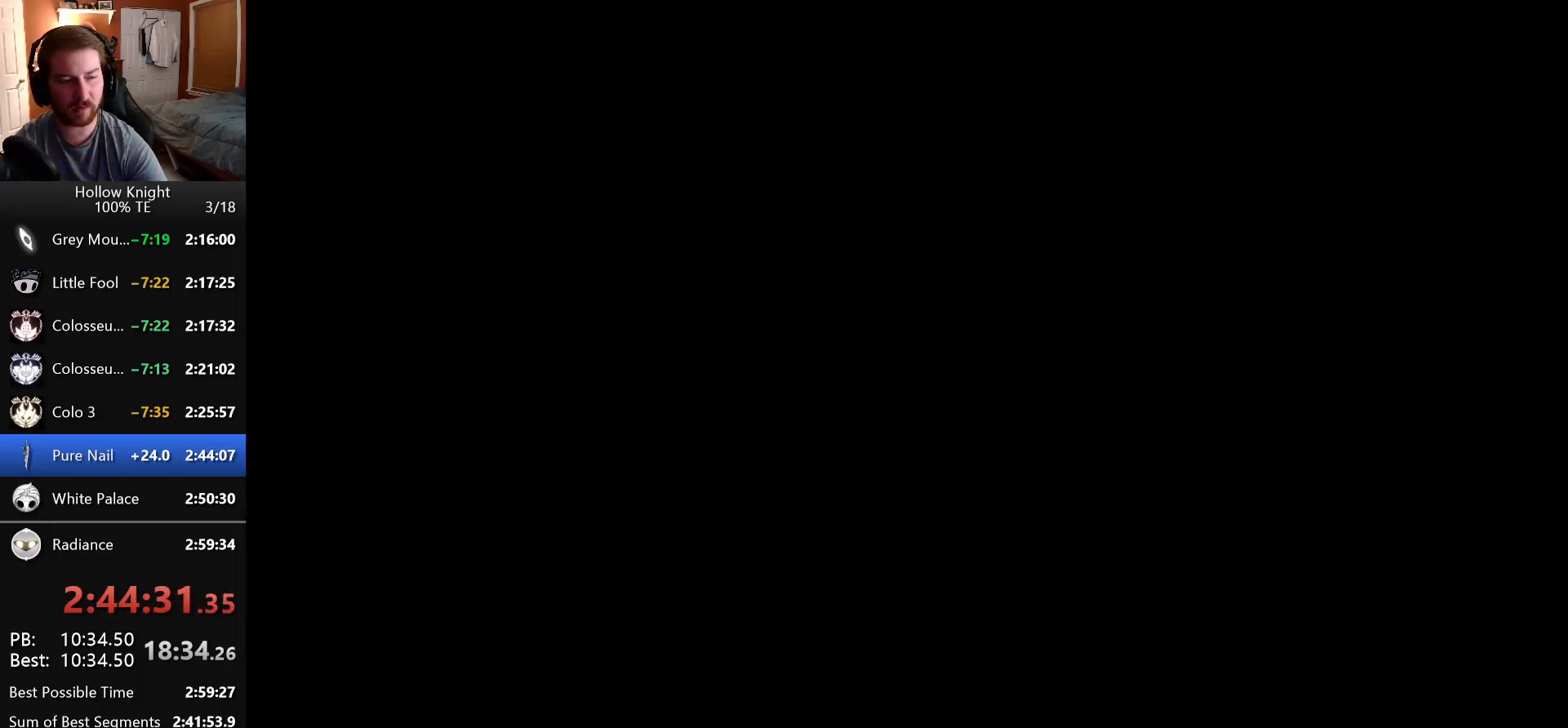
{"keys": ["left"], "events": []}